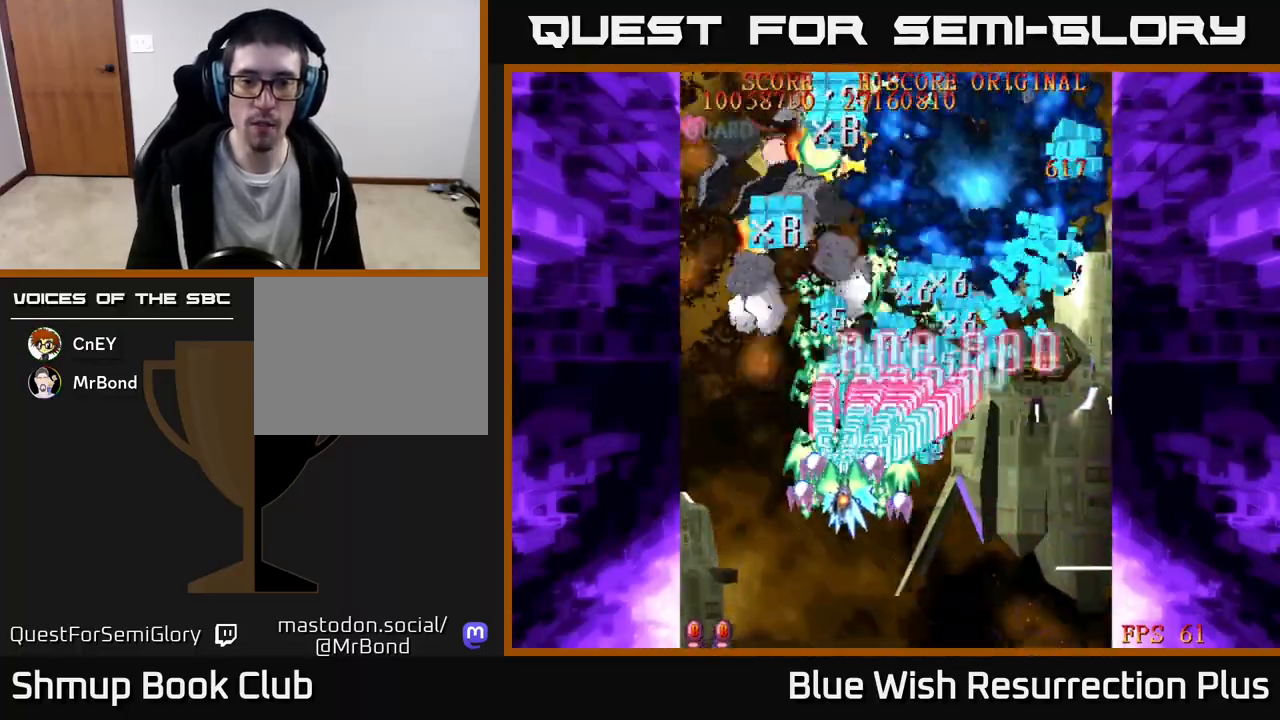
Gameplay with a controller (Xbox layout); each line is a JSON object with the inputs held at the frame after it. "events" lists button and stick changes between this image and that frame as [ms after this image, input, new state], when the widget could be followed in between. Not read: left_stick right_stick.
{"buttons": ["A", "DPAD_LEFT"], "events": []}
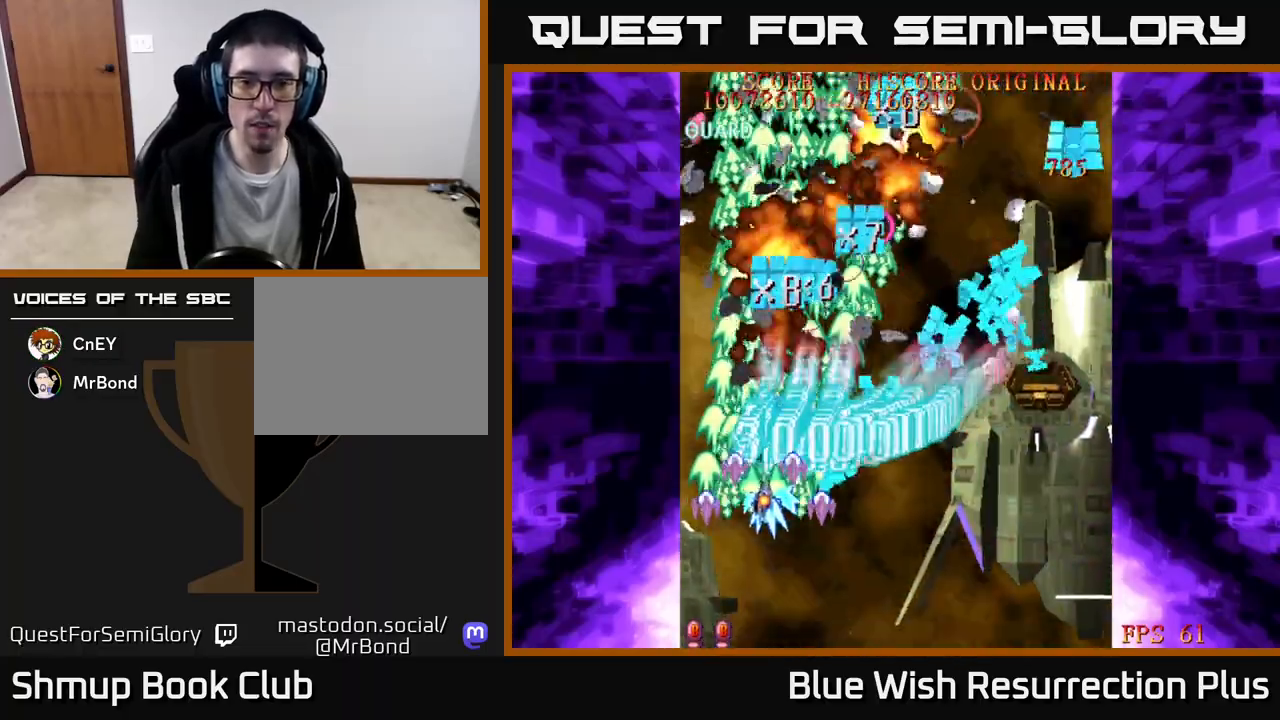
{"buttons": ["A", "DPAD_LEFT"], "events": []}
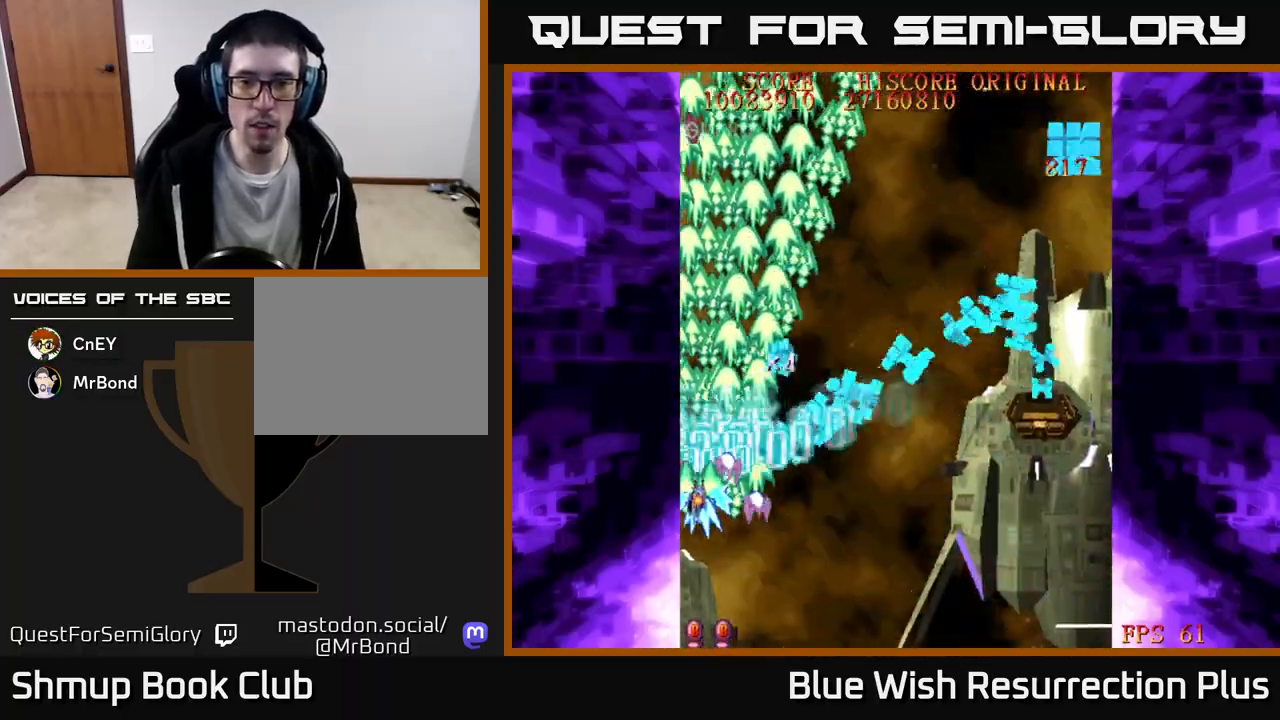
{"buttons": ["X", "DPAD_RIGHT"], "events": [[33, "DPAD_DOWN", "down"], [50, "DPAD_LEFT", "up"], [167, "DPAD_RIGHT", "down"], [250, "DPAD_DOWN", "up"], [267, "X", "down"], [300, "A", "up"]]}
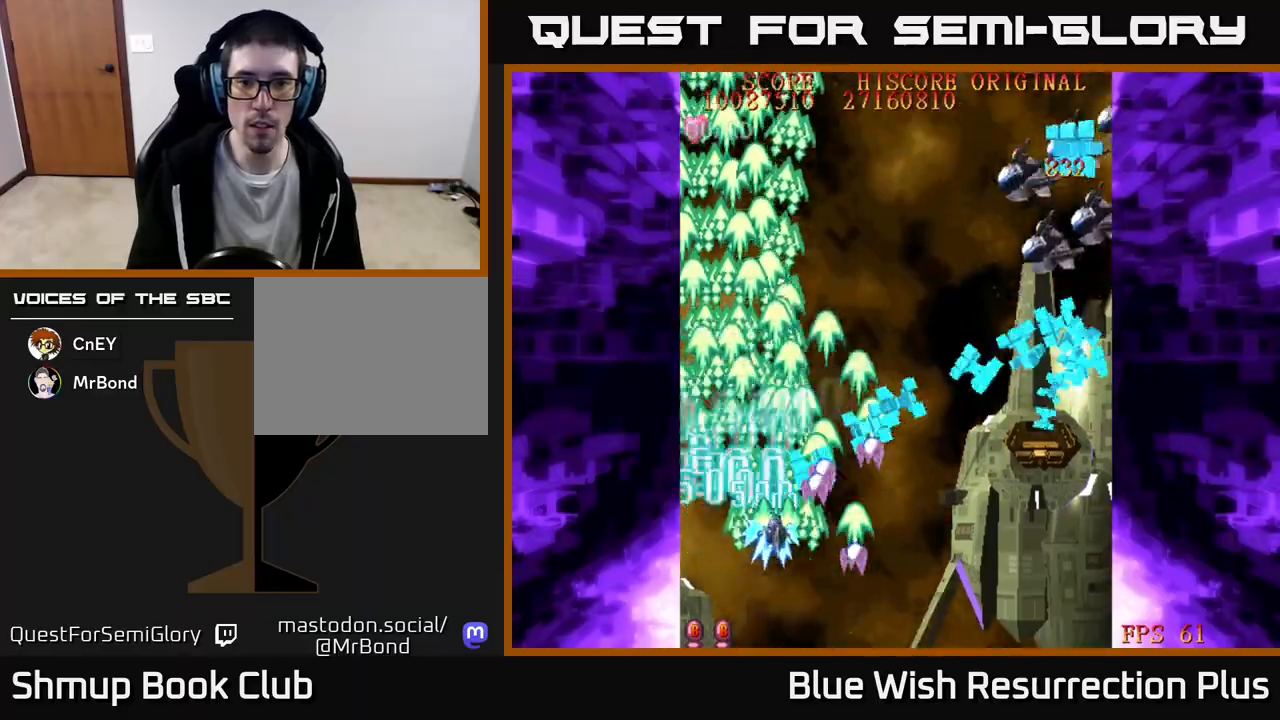
{"buttons": ["X", "DPAD_RIGHT"], "events": []}
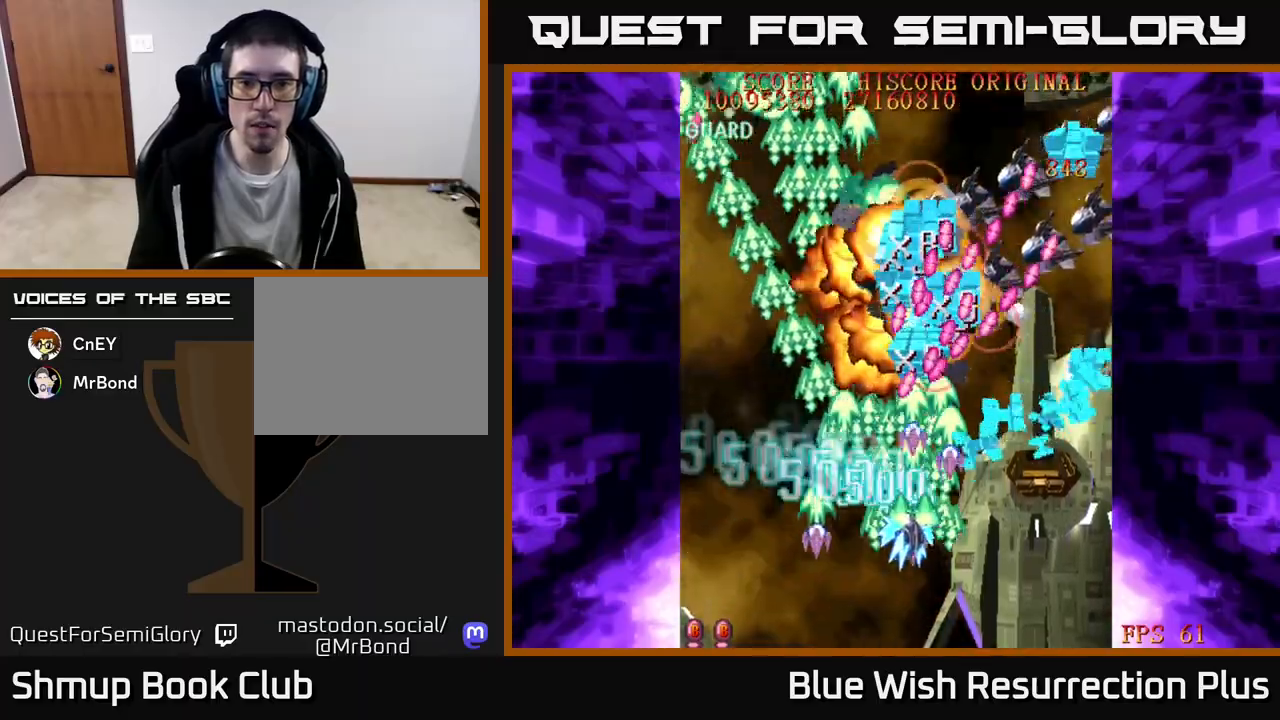
{"buttons": ["X"], "events": [[17, "DPAD_DOWN", "down"], [117, "DPAD_RIGHT", "up"], [250, "DPAD_DOWN", "up"], [267, "DPAD_RIGHT", "down"], [367, "DPAD_RIGHT", "up"]]}
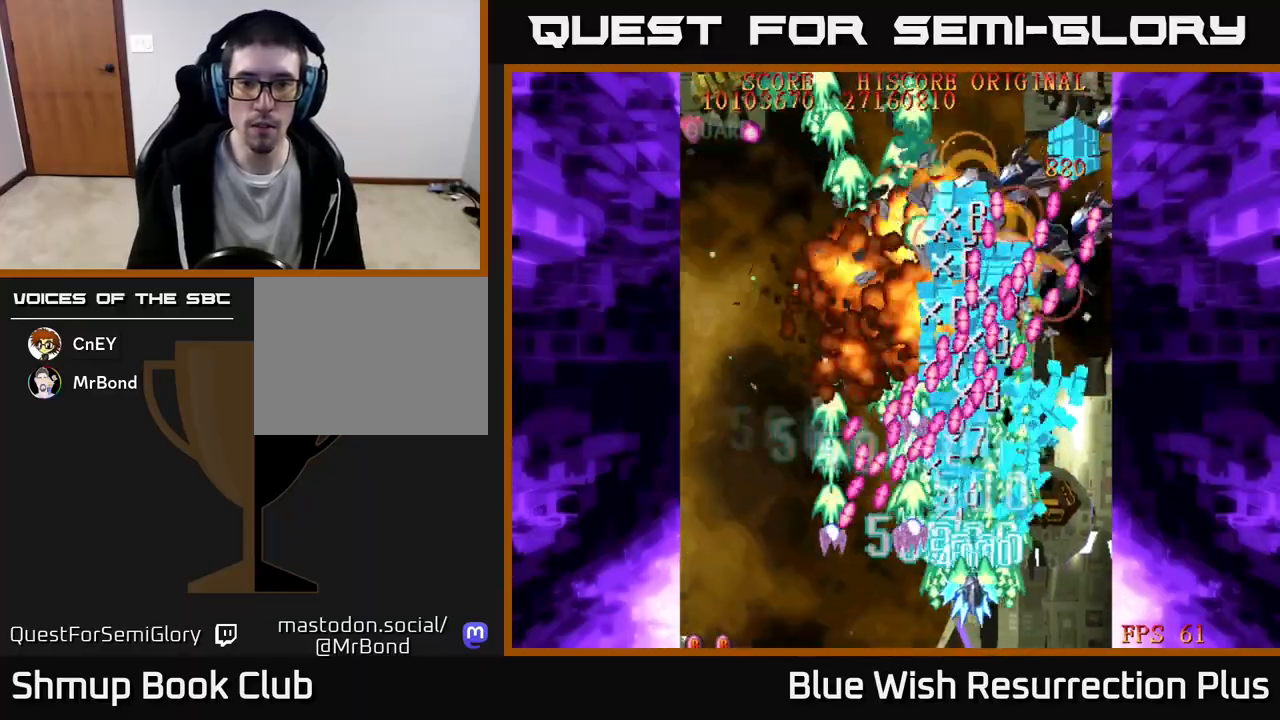
{"buttons": ["X"], "events": []}
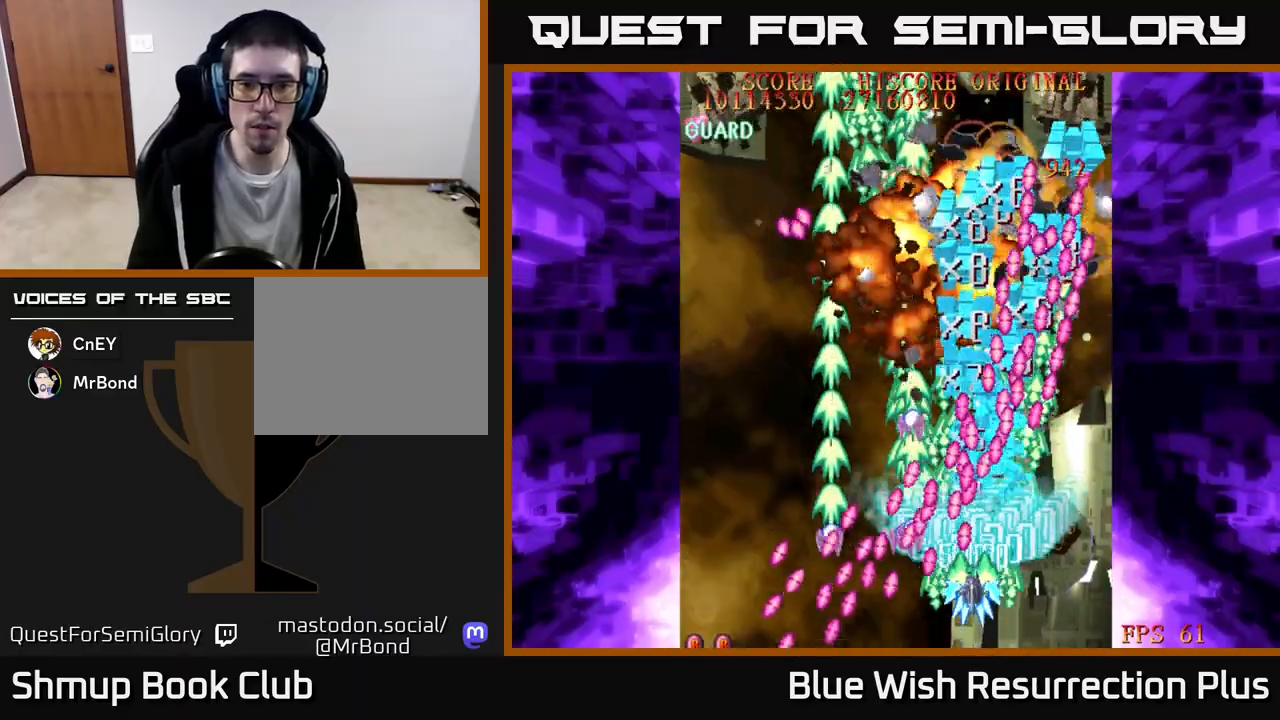
{"buttons": ["X"], "events": [[217, "DPAD_RIGHT", "down"], [383, "DPAD_RIGHT", "up"]]}
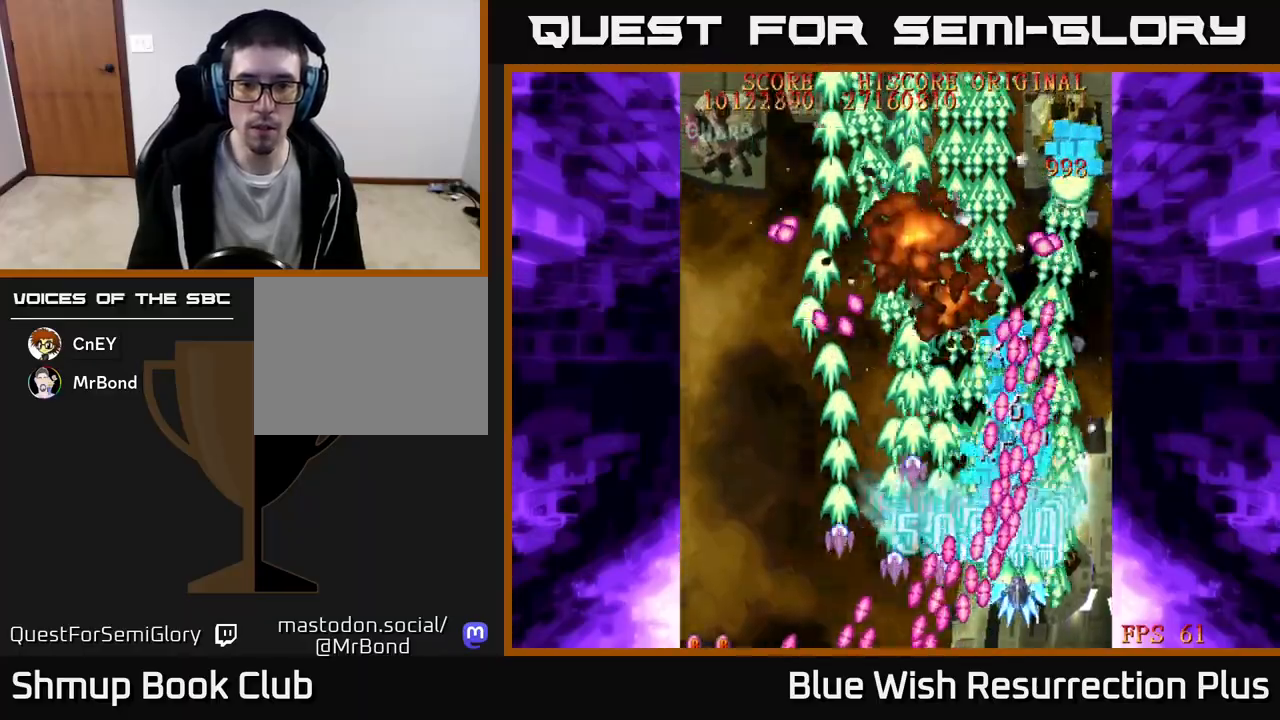
{"buttons": ["A", "DPAD_UP"], "events": [[117, "DPAD_RIGHT", "down"], [217, "DPAD_RIGHT", "up"], [300, "DPAD_RIGHT", "down"], [383, "DPAD_UP", "down"], [417, "A", "down"], [483, "X", "up"], [500, "DPAD_RIGHT", "up"]]}
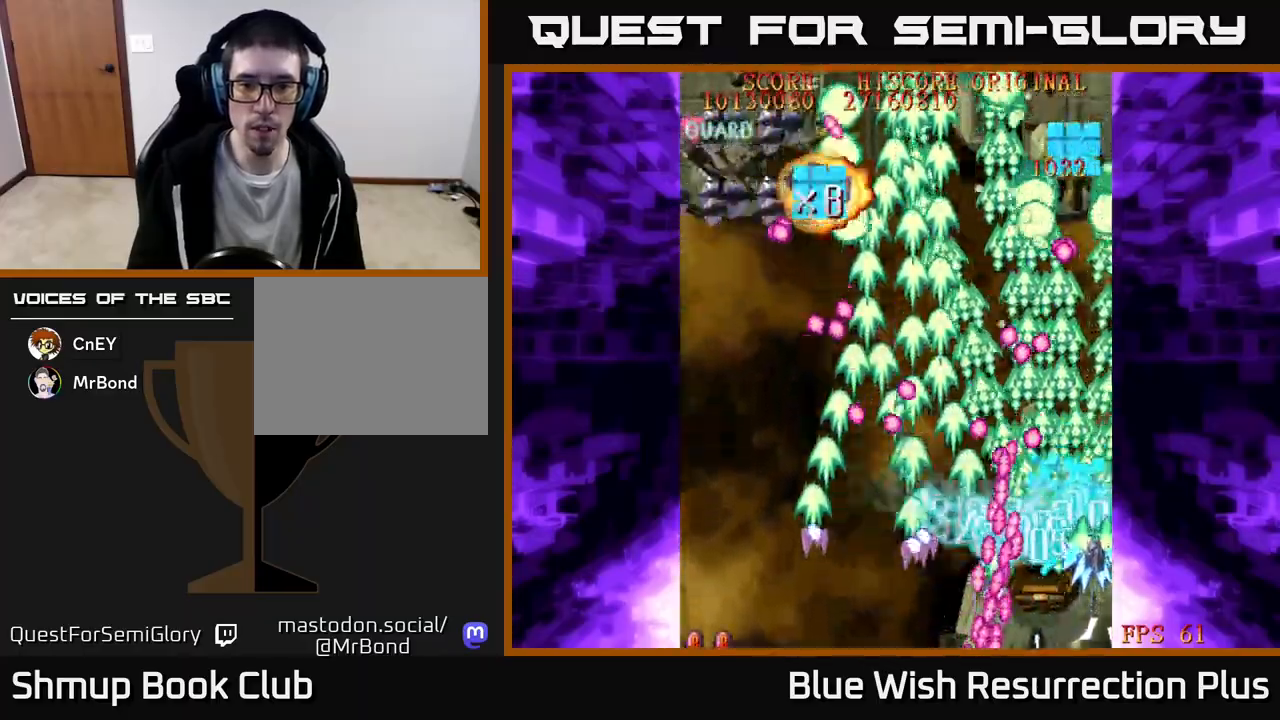
{"buttons": ["X", "DPAD_UP", "DPAD_LEFT"], "events": [[283, "X", "down"], [300, "A", "up"], [467, "DPAD_LEFT", "down"]]}
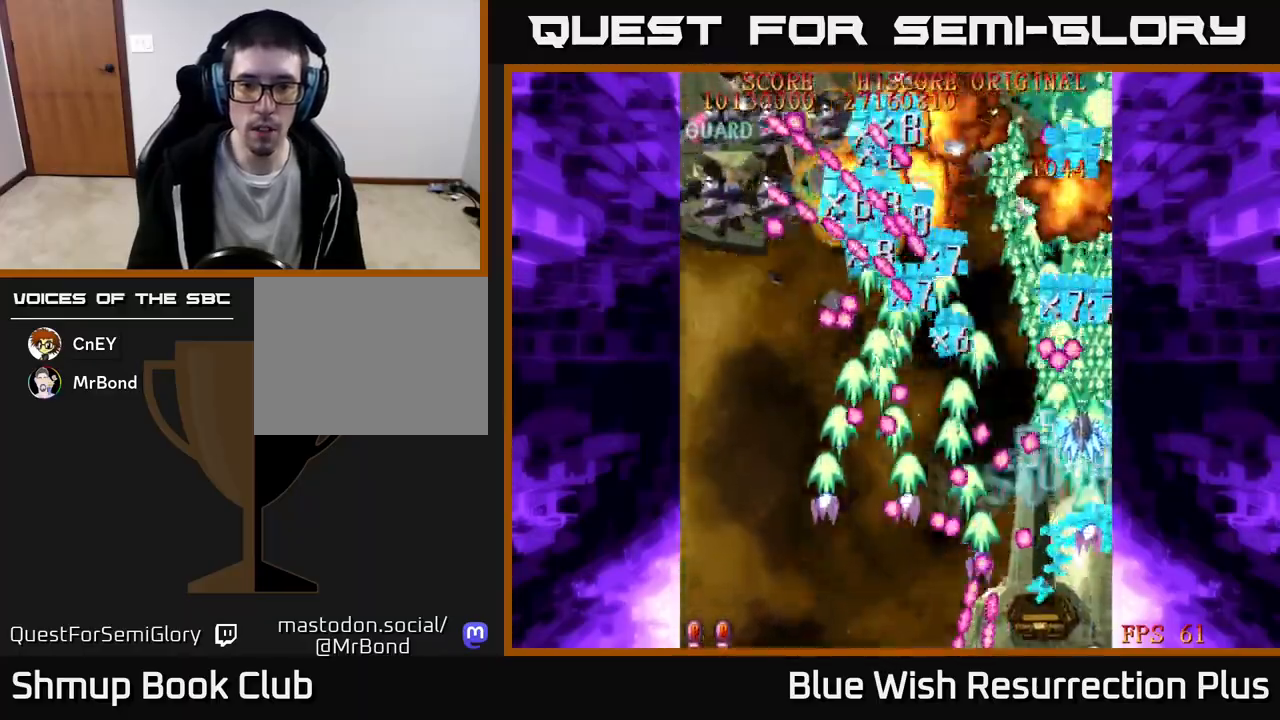
{"buttons": ["X", "DPAD_DOWN", "DPAD_LEFT"], "events": [[117, "DPAD_UP", "up"], [383, "DPAD_DOWN", "down"]]}
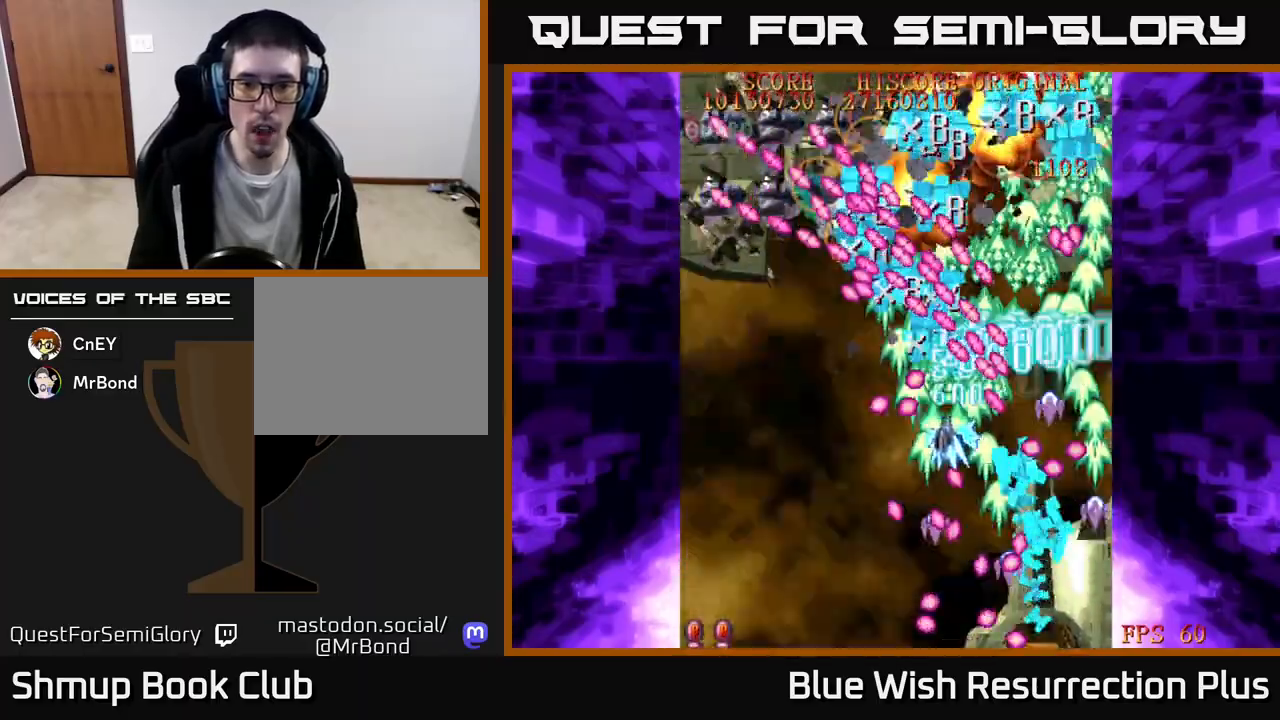
{"buttons": ["X"], "events": [[400, "DPAD_DOWN", "up"], [433, "DPAD_LEFT", "up"]]}
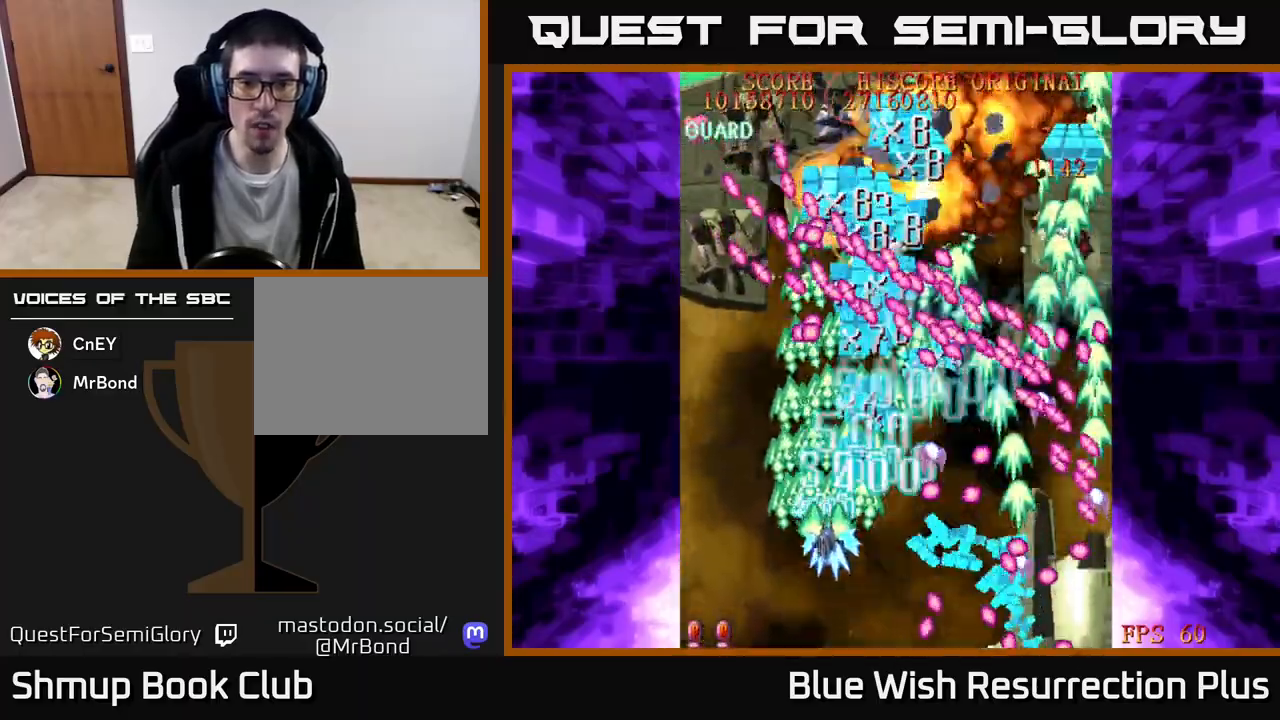
{"buttons": ["X", "DPAD_LEFT"], "events": [[333, "DPAD_LEFT", "down"]]}
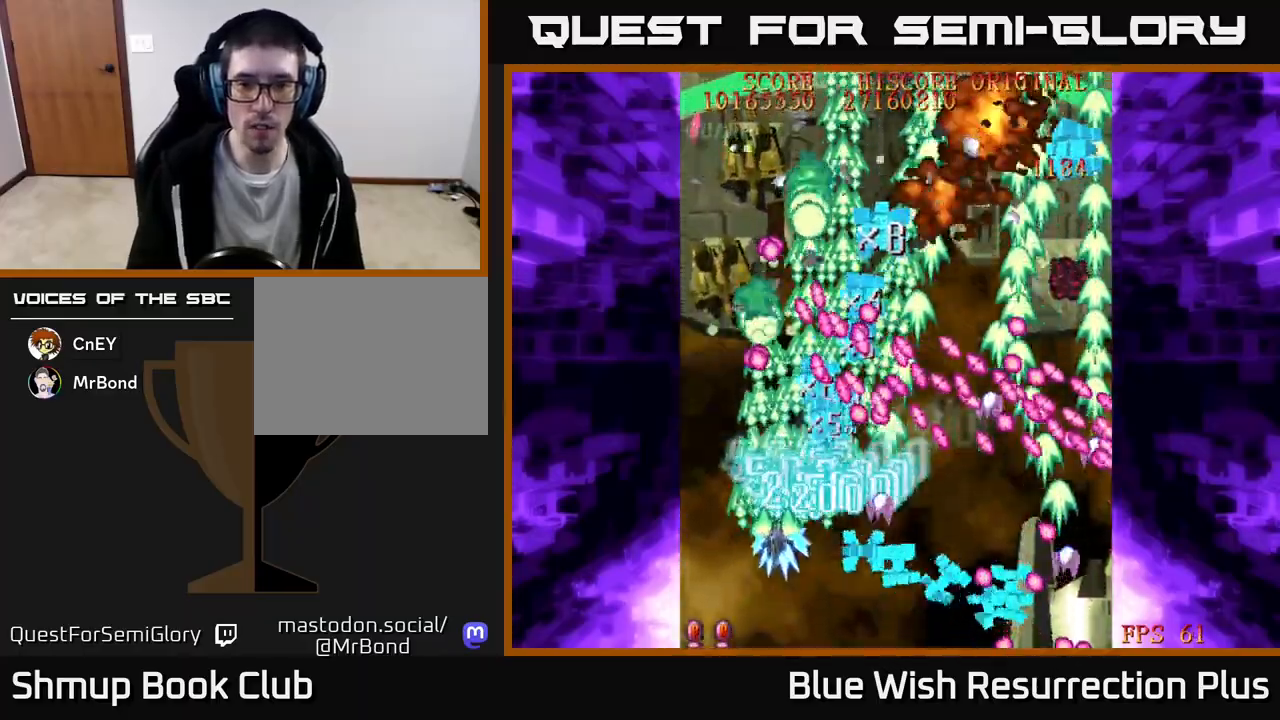
{"buttons": ["X"], "events": [[33, "DPAD_UP", "down"], [167, "DPAD_LEFT", "up"], [233, "DPAD_UP", "up"]]}
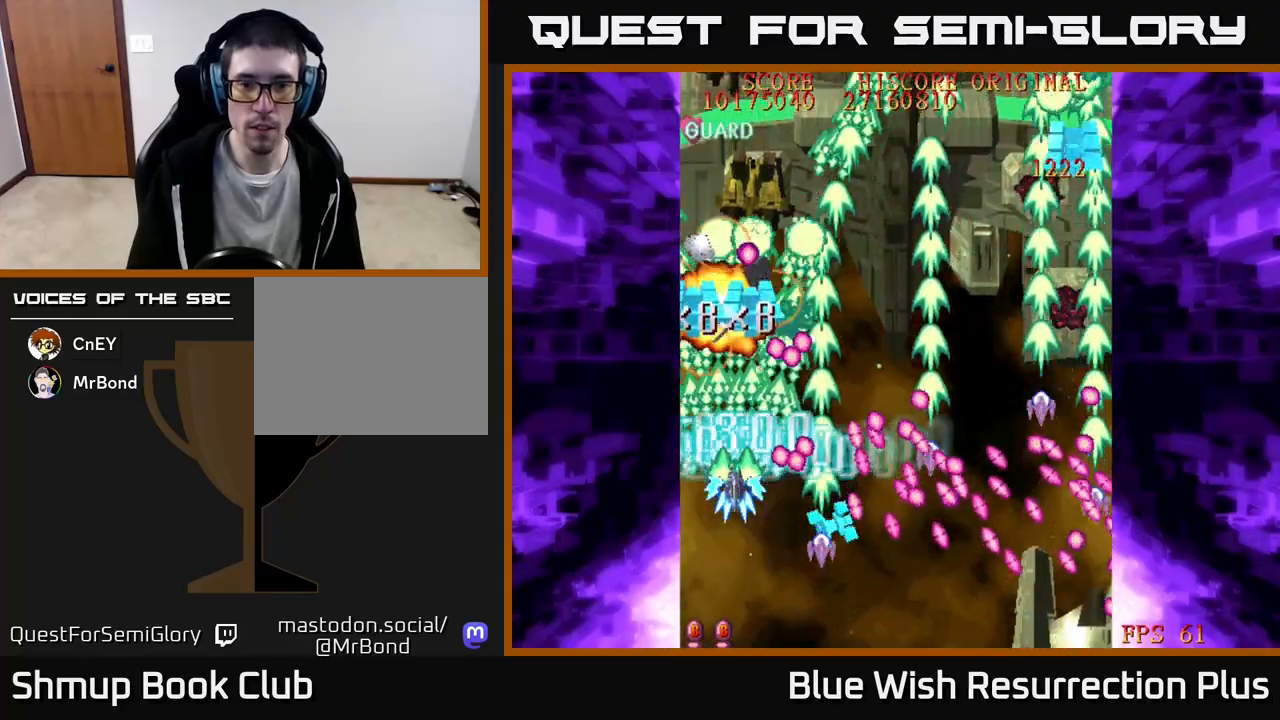
{"buttons": ["X", "DPAD_UP"], "events": [[167, "DPAD_LEFT", "down"], [217, "DPAD_UP", "down"], [283, "DPAD_LEFT", "up"]]}
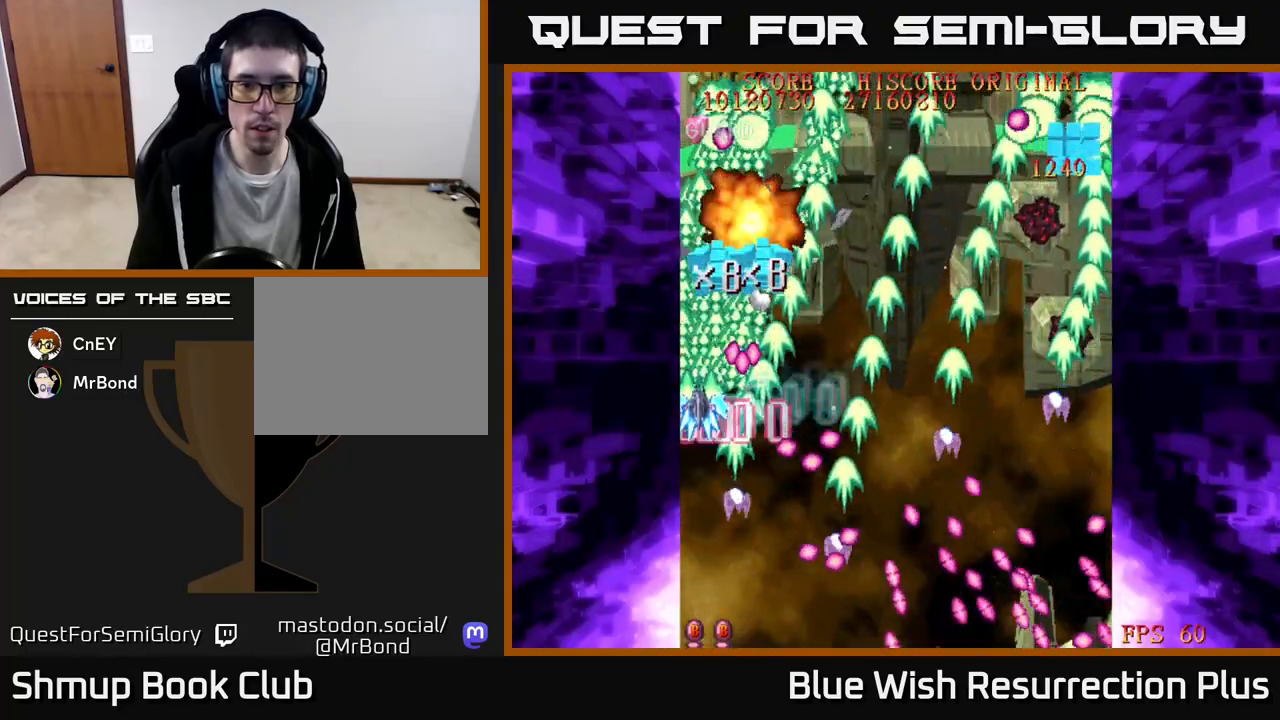
{"buttons": ["A", "X", "DPAD_DOWN", "DPAD_RIGHT"], "events": [[317, "DPAD_RIGHT", "down"], [467, "DPAD_UP", "up"], [500, "A", "down"], [500, "DPAD_DOWN", "down"]]}
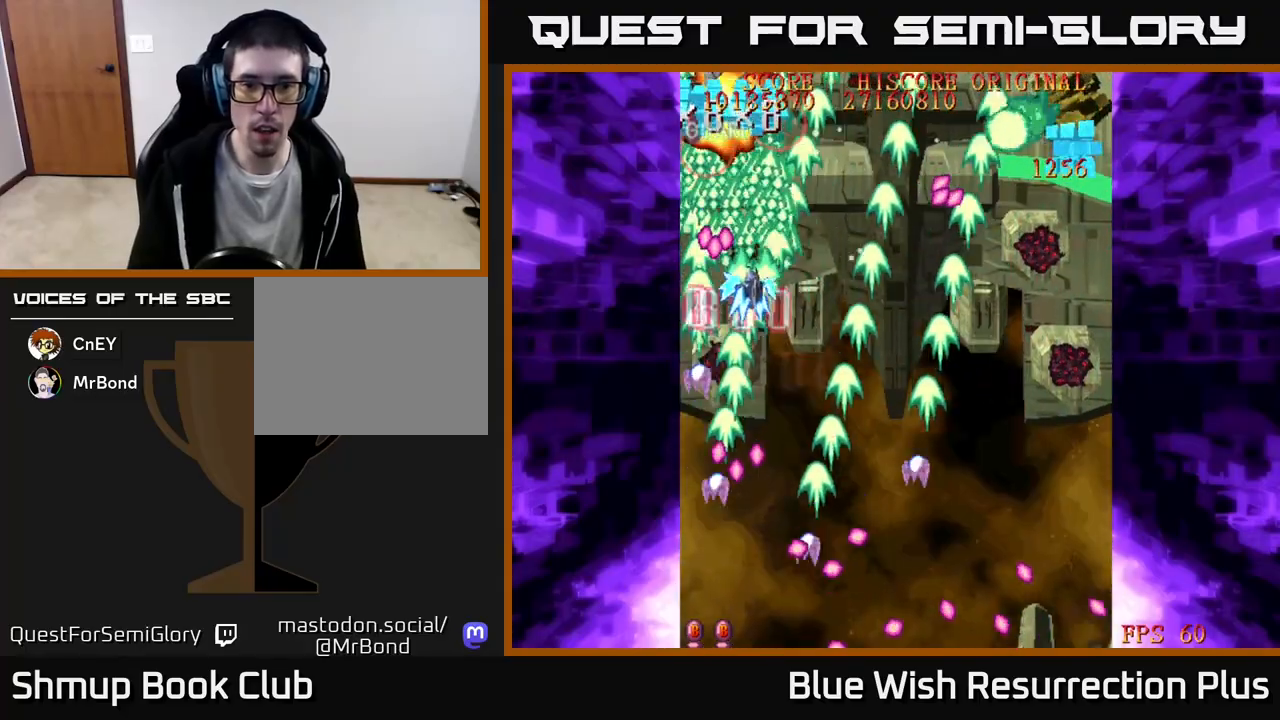
{"buttons": ["X", "DPAD_RIGHT"], "events": [[50, "X", "up"], [167, "DPAD_RIGHT", "up"], [267, "DPAD_RIGHT", "down"], [400, "DPAD_DOWN", "up"], [433, "X", "down"], [467, "A", "up"]]}
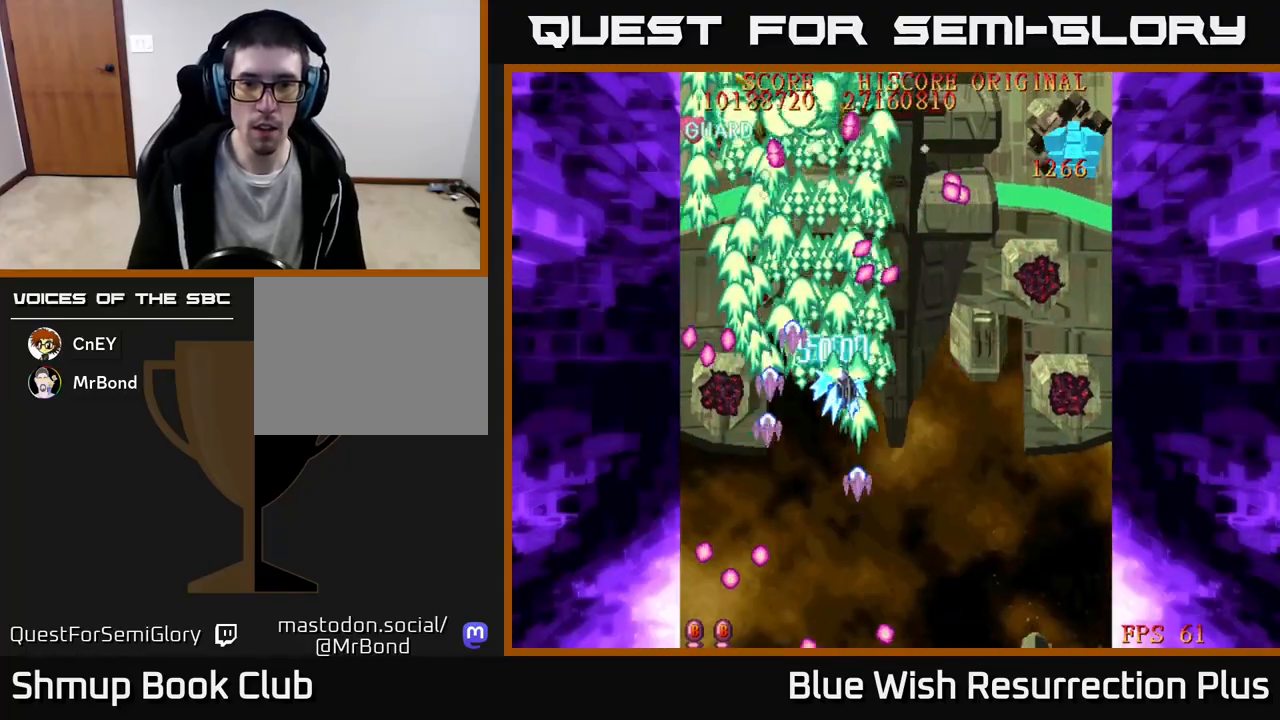
{"buttons": ["X", "DPAD_RIGHT"], "events": []}
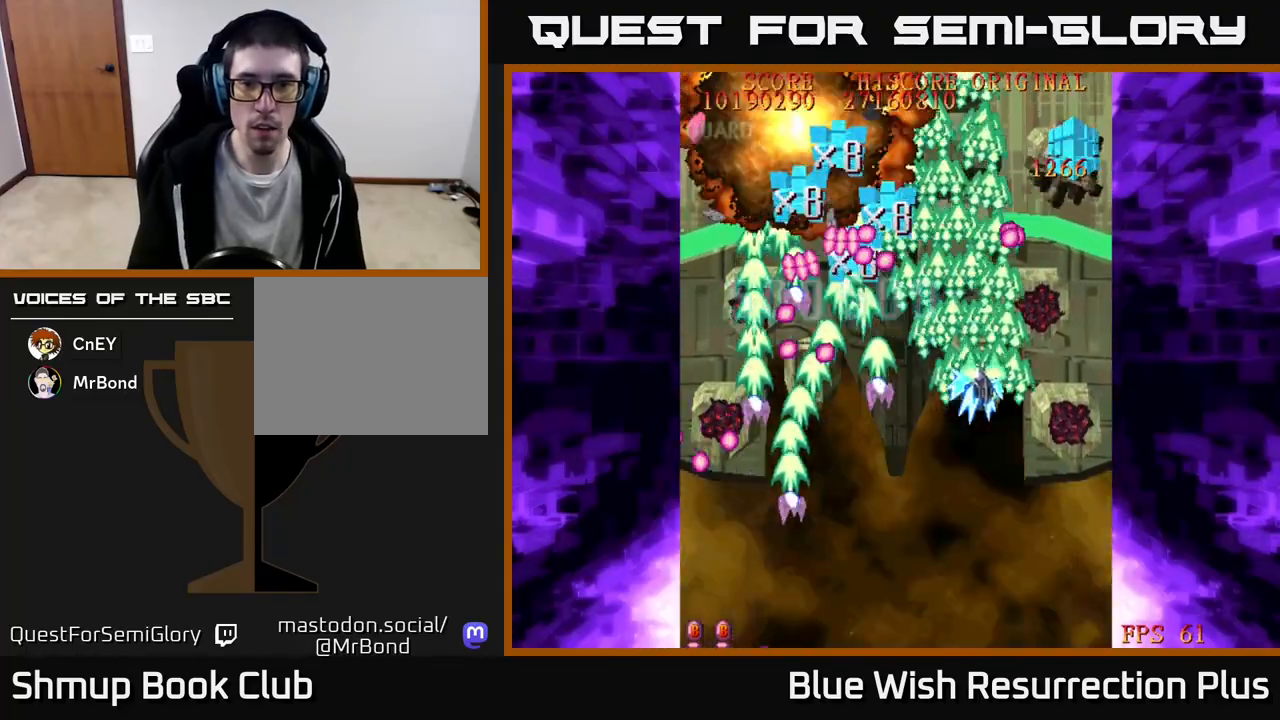
{"buttons": ["A", "DPAD_UP"], "events": [[333, "DPAD_UP", "down"], [367, "DPAD_RIGHT", "up"], [417, "A", "down"], [483, "X", "up"]]}
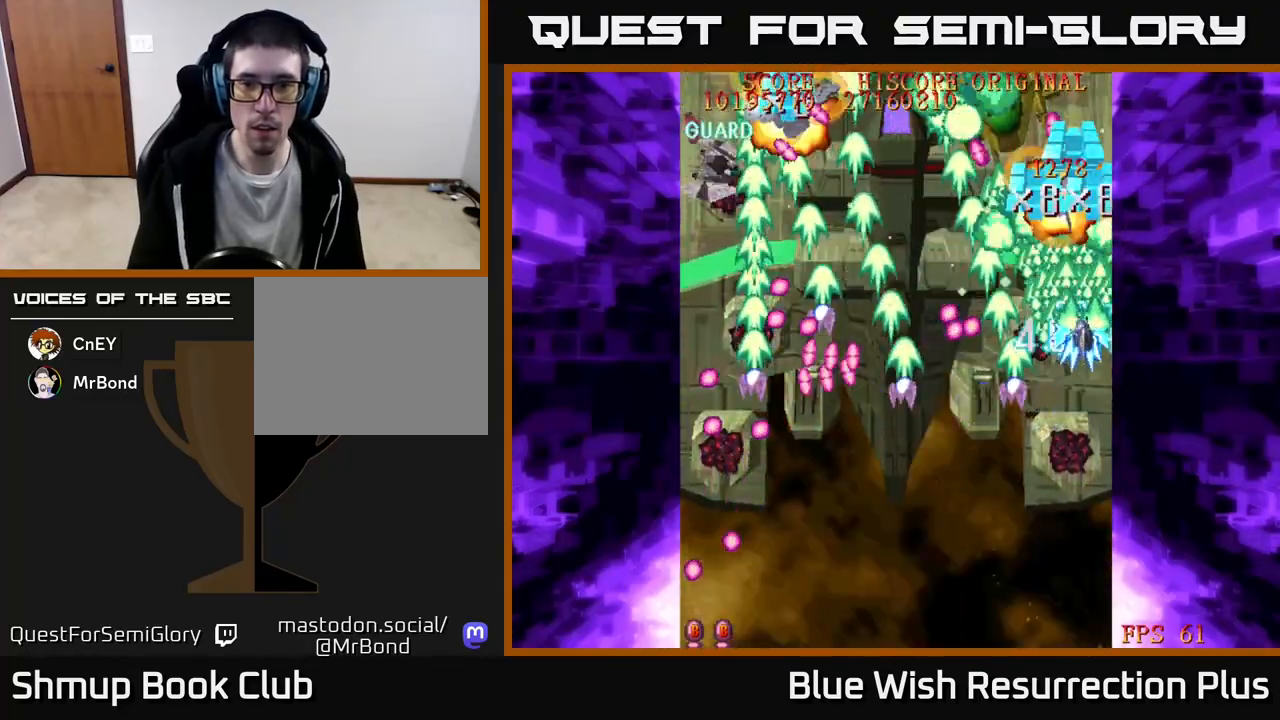
{"buttons": ["X", "DPAD_UP"], "events": [[400, "X", "down"], [433, "A", "up"]]}
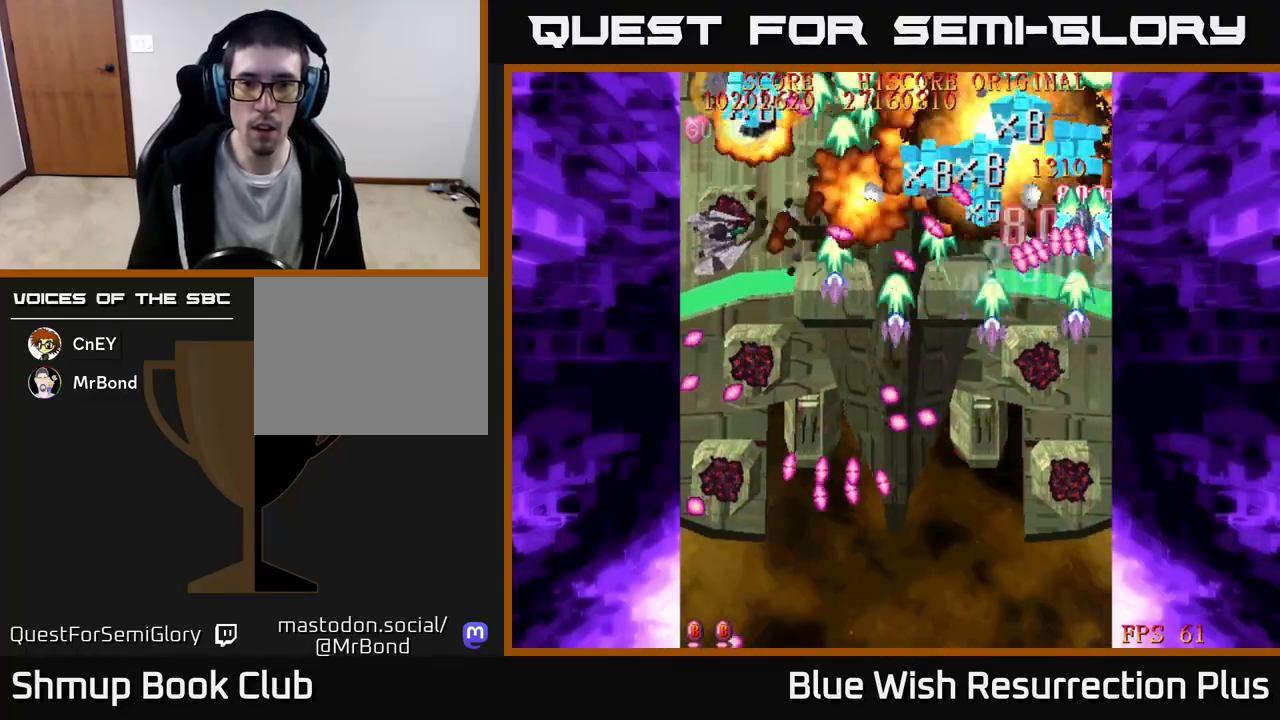
{"buttons": ["X", "DPAD_DOWN", "DPAD_RIGHT"]}
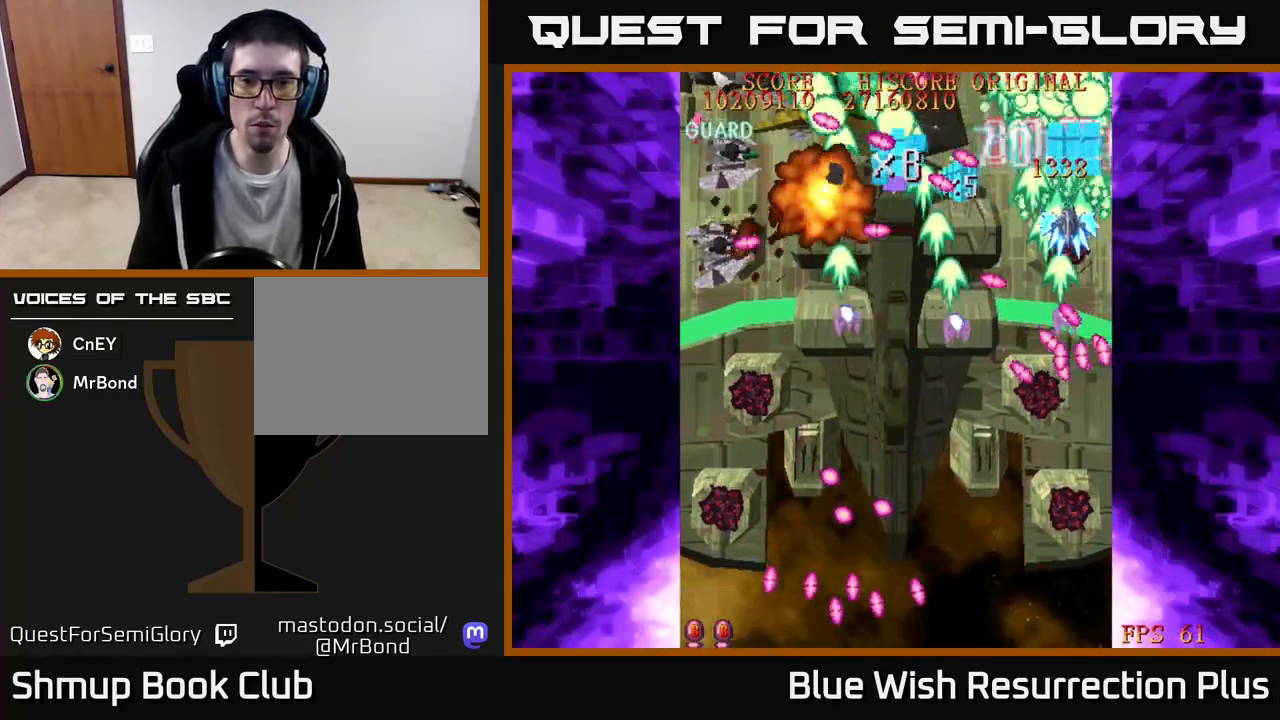
{"buttons": ["X", "DPAD_DOWN", "DPAD_LEFT"], "events": [[17, "A", "down"], [83, "DPAD_RIGHT", "up"], [117, "X", "up"], [167, "DPAD_DOWN", "up"], [167, "DPAD_LEFT", "down"], [250, "DPAD_DOWN", "down"], [300, "DPAD_LEFT", "up"], [417, "A", "up"], [417, "X", "down"], [467, "DPAD_LEFT", "down"]]}
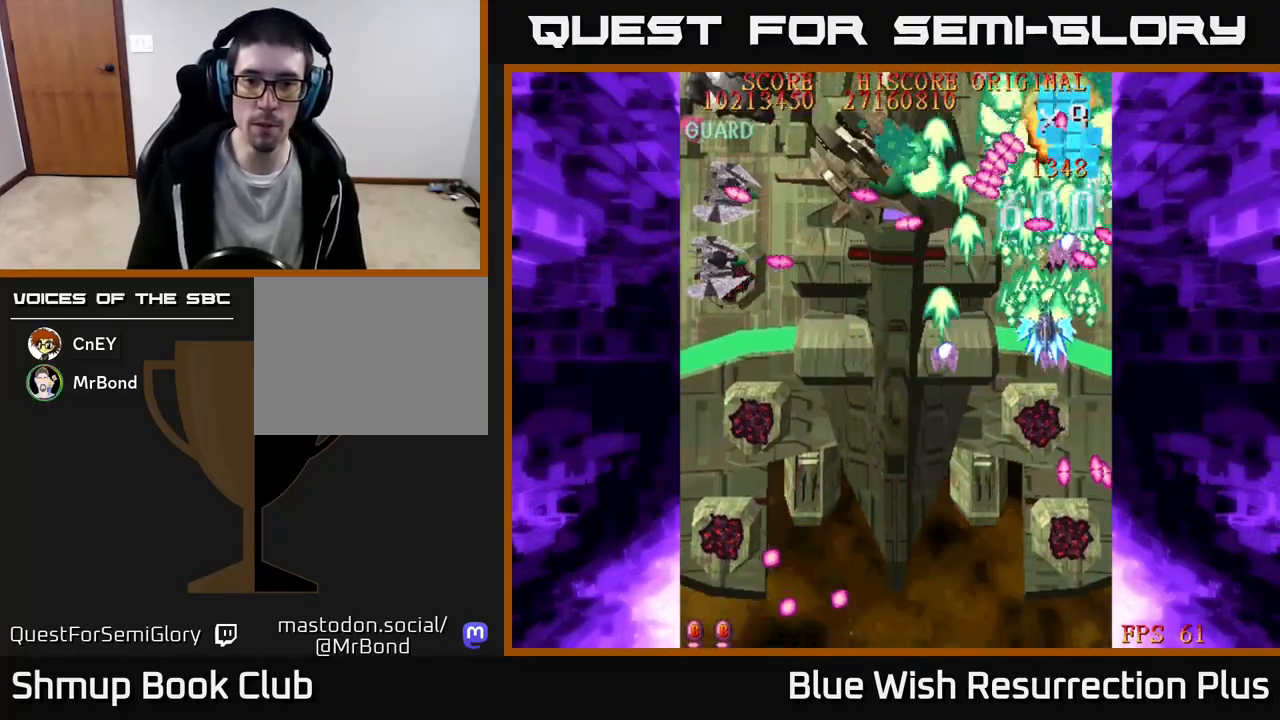
{"buttons": ["X", "DPAD_LEFT"], "events": [[50, "DPAD_DOWN", "up"]]}
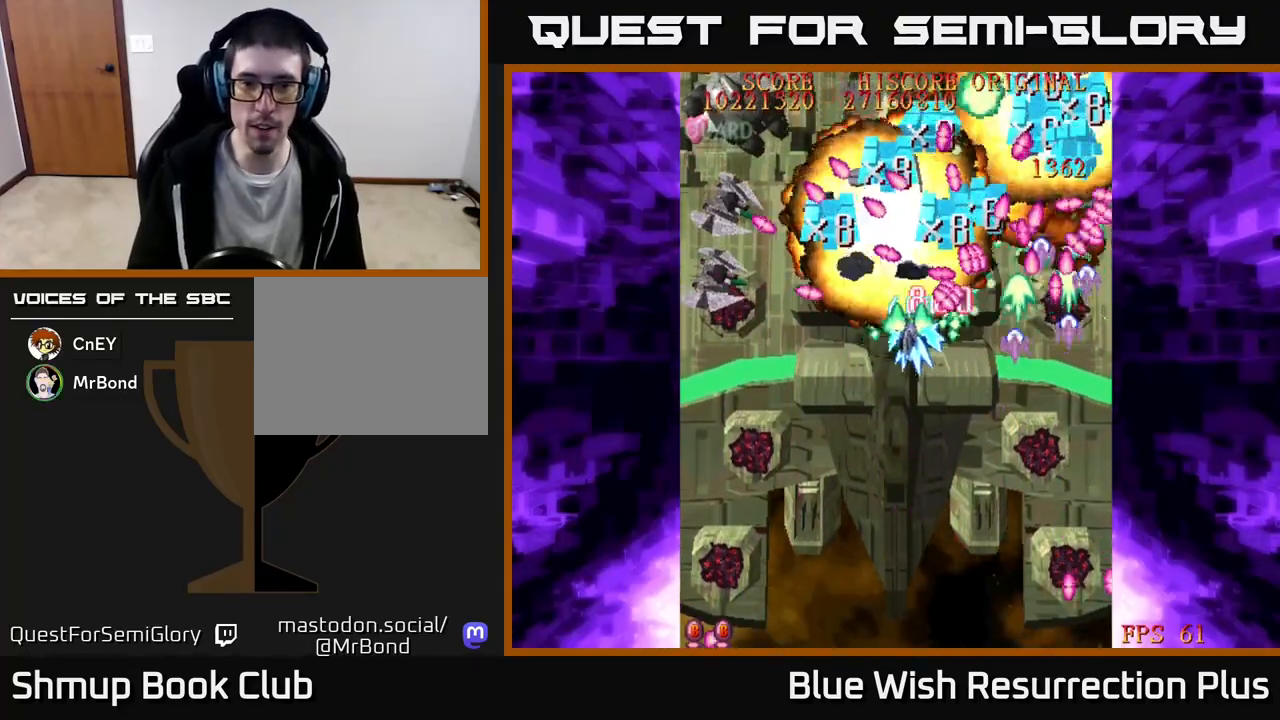
{"buttons": ["X", "DPAD_LEFT"], "events": [[33, "DPAD_DOWN", "down"], [217, "DPAD_DOWN", "up"]]}
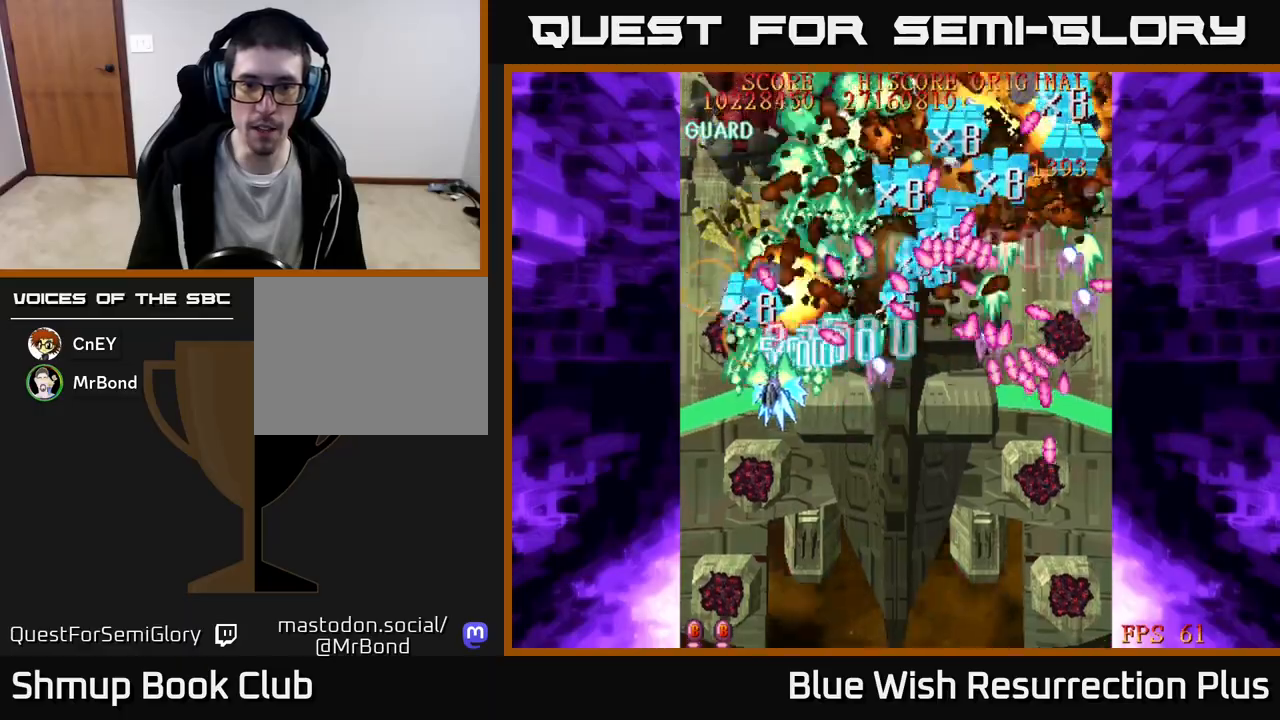
{"buttons": ["X", "DPAD_DOWN"], "events": [[133, "DPAD_DOWN", "down"], [150, "DPAD_LEFT", "up"]]}
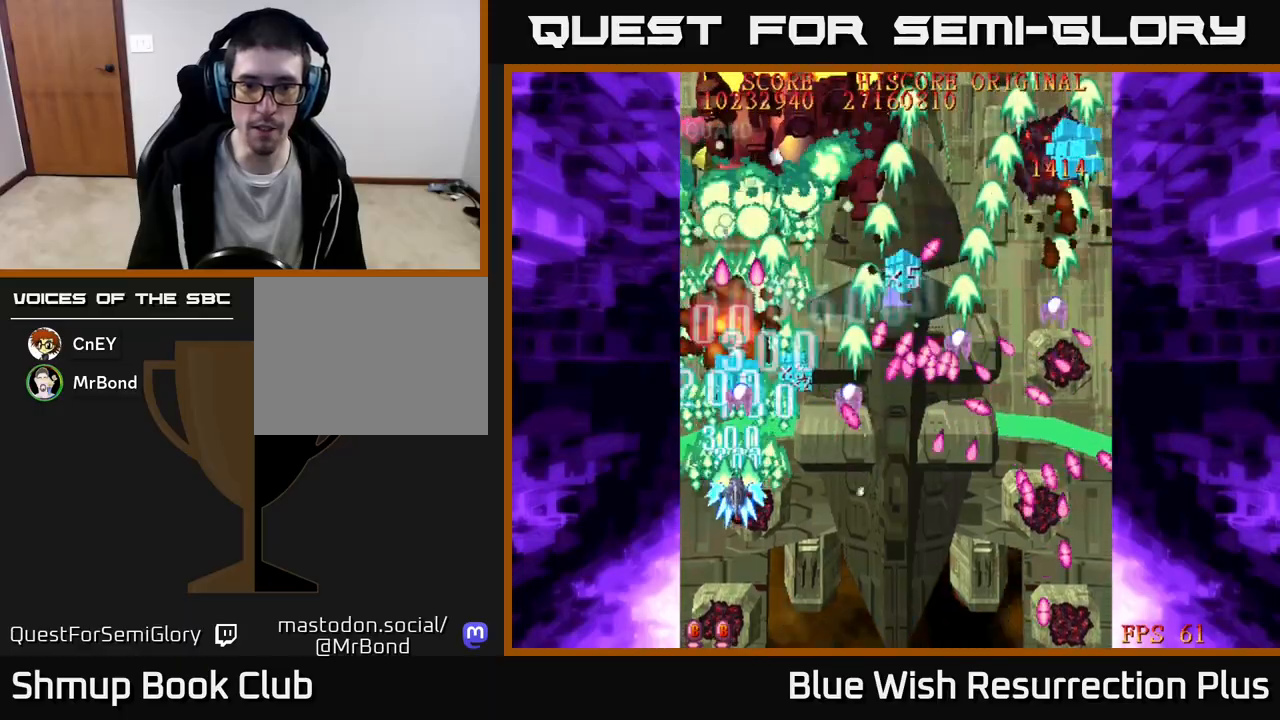
{"buttons": ["X", "DPAD_DOWN", "DPAD_LEFT"], "events": [[150, "DPAD_RIGHT", "down"], [283, "DPAD_DOWN", "up"], [350, "DPAD_DOWN", "down"], [383, "DPAD_RIGHT", "up"], [500, "DPAD_LEFT", "down"]]}
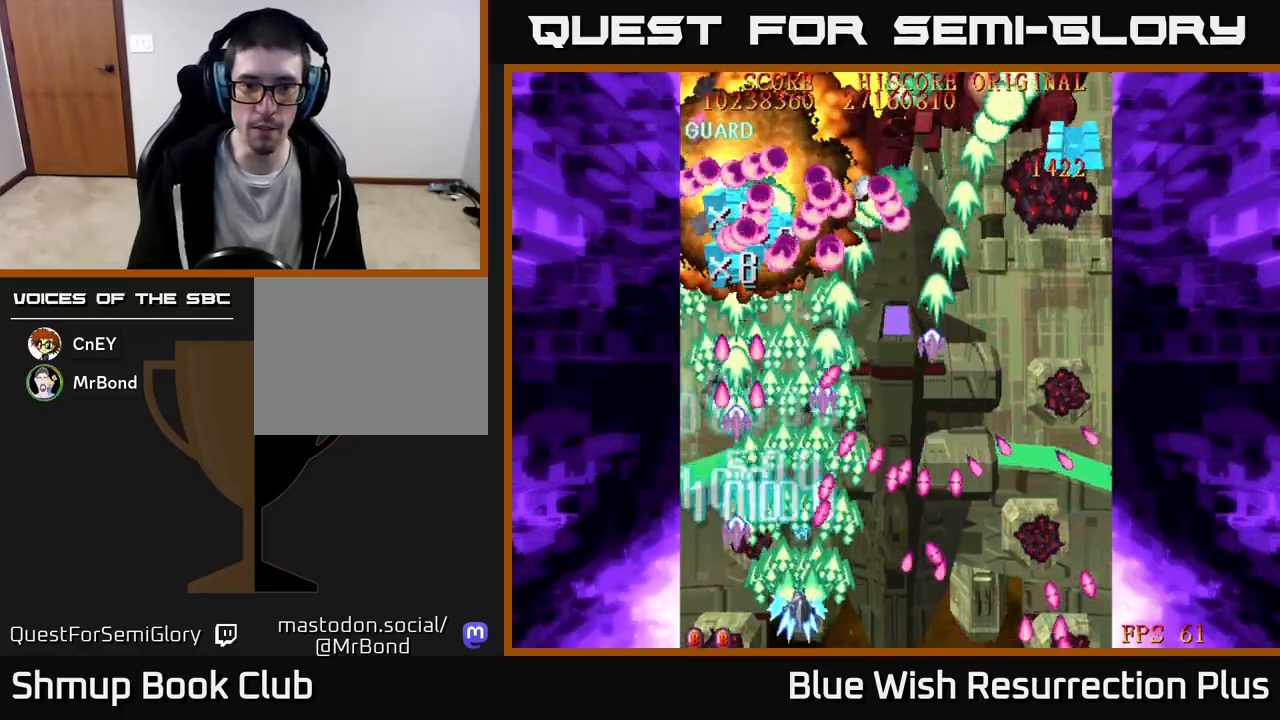
{"buttons": ["X", "DPAD_UP"]}
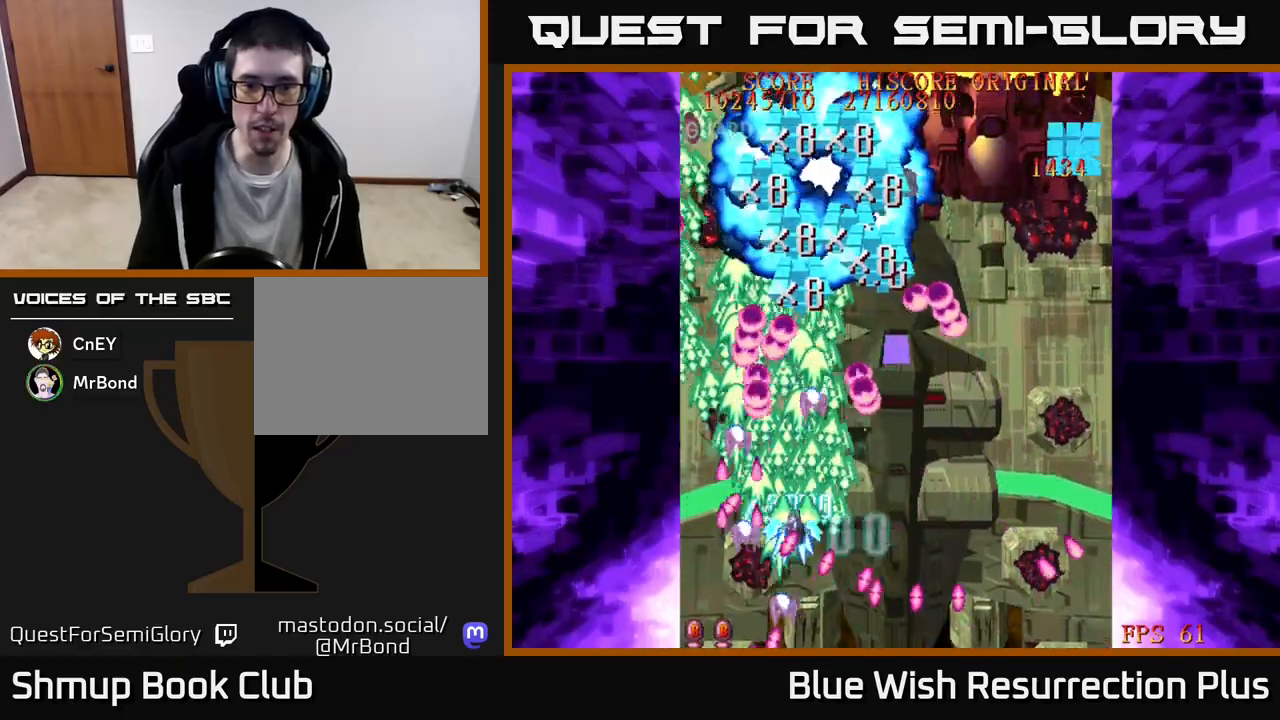
{"buttons": ["A", "DPAD_UP"]}
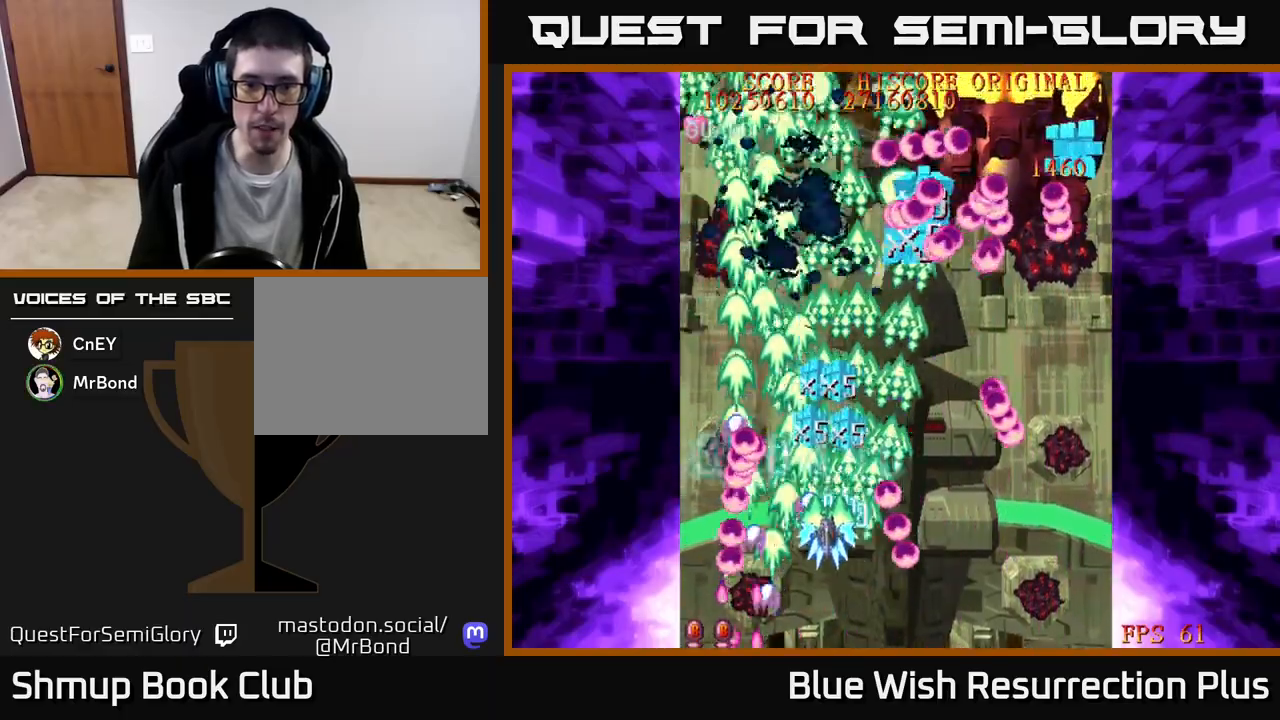
{"buttons": ["X", "DPAD_UP", "DPAD_LEFT"], "events": [[33, "X", "down"], [117, "A", "up"], [233, "DPAD_LEFT", "down"]]}
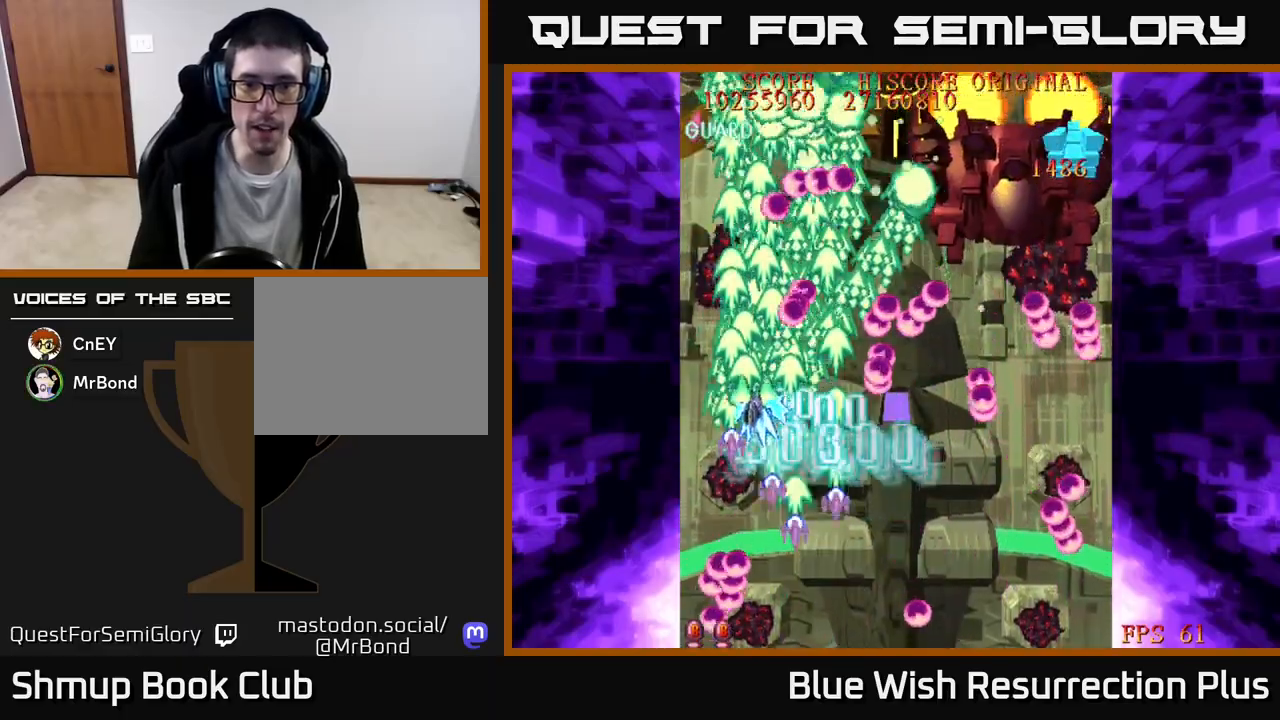
{"buttons": ["X", "DPAD_RIGHT"], "events": [[250, "DPAD_LEFT", "up"], [367, "DPAD_RIGHT", "down"], [383, "DPAD_UP", "up"]]}
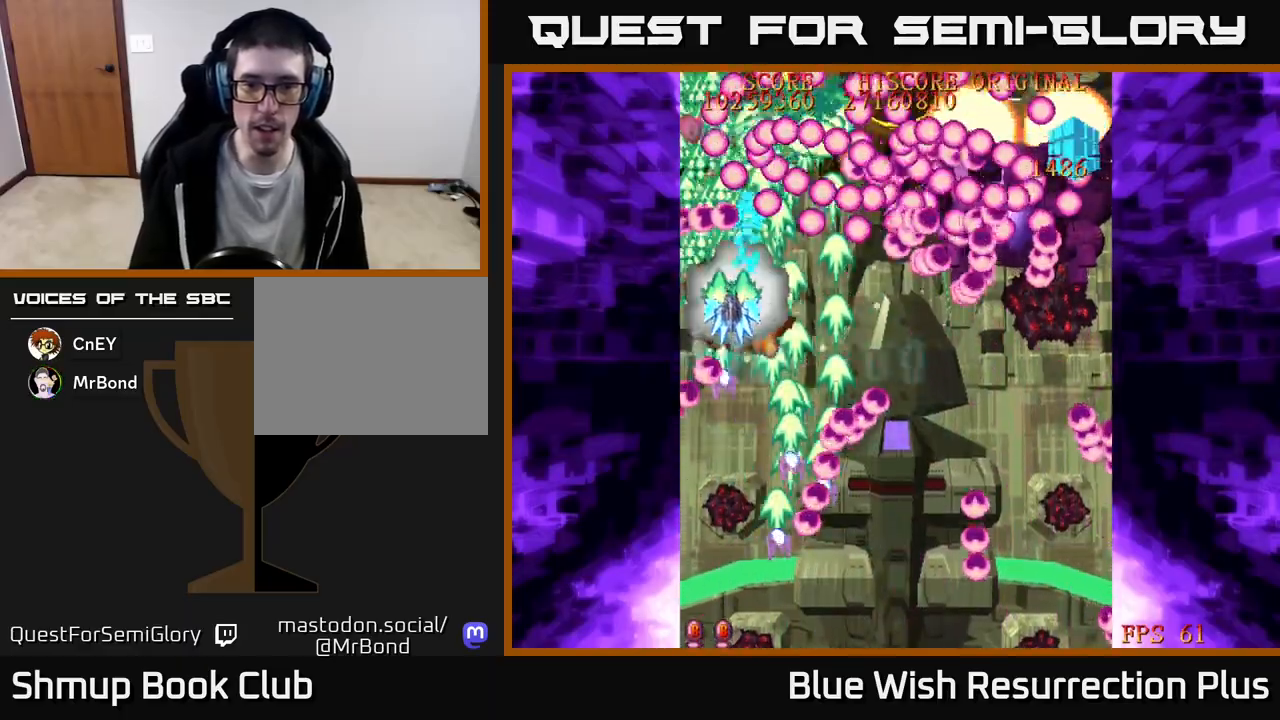
{"buttons": ["X"], "events": [[17, "DPAD_DOWN", "down"], [50, "A", "down"], [117, "X", "up"], [467, "X", "down"], [500, "A", "up"], [500, "DPAD_DOWN", "up"], [500, "DPAD_RIGHT", "up"]]}